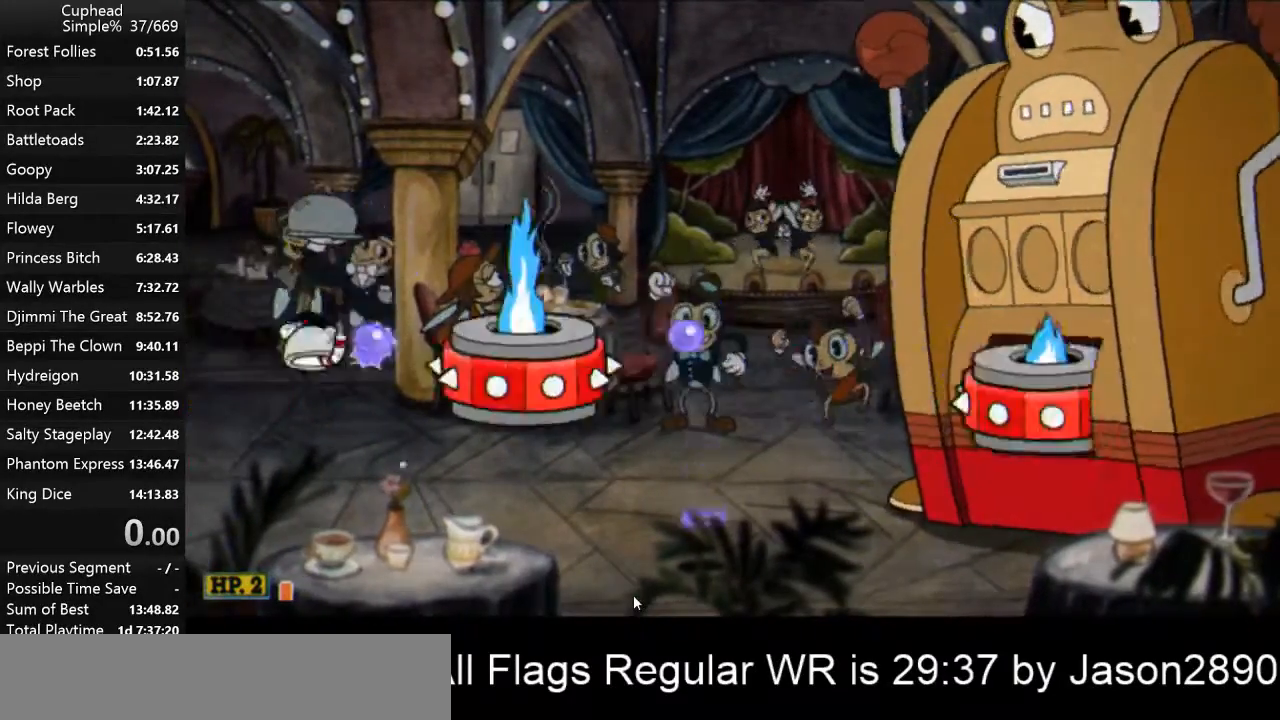
Gameplay with keyboard; each line is a JSON object with the keys held at the frame after it. "events" lists presses ("down") and releases ("up") of "a", "d", "down", "escape", "i", "k", "left", "o", "p", "return", "right", "s", "space", "up", "w" and "z" between this image and that frame as [ms after this image, input, new state], when the widget could be followed in between. No other keys are recorded. Mouse input is not recorded.
{"keys": ["p"], "events": [[300, "d", "up"]]}
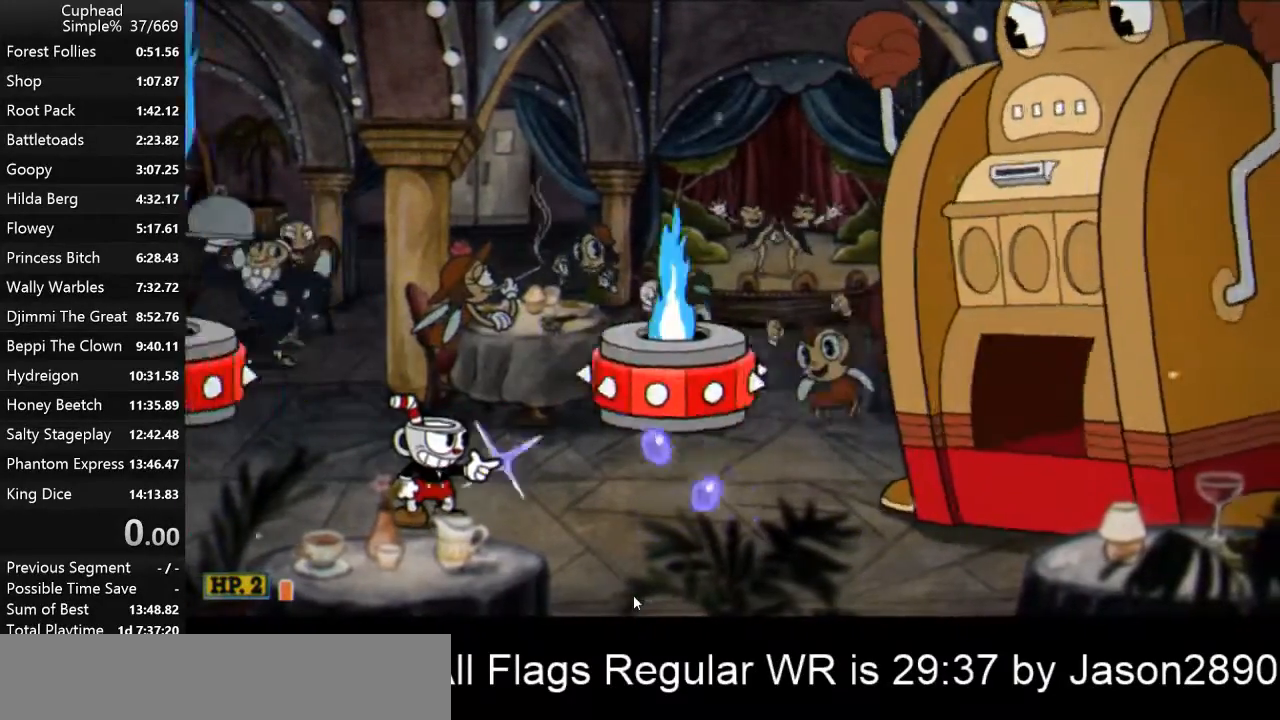
{"keys": ["p"], "events": []}
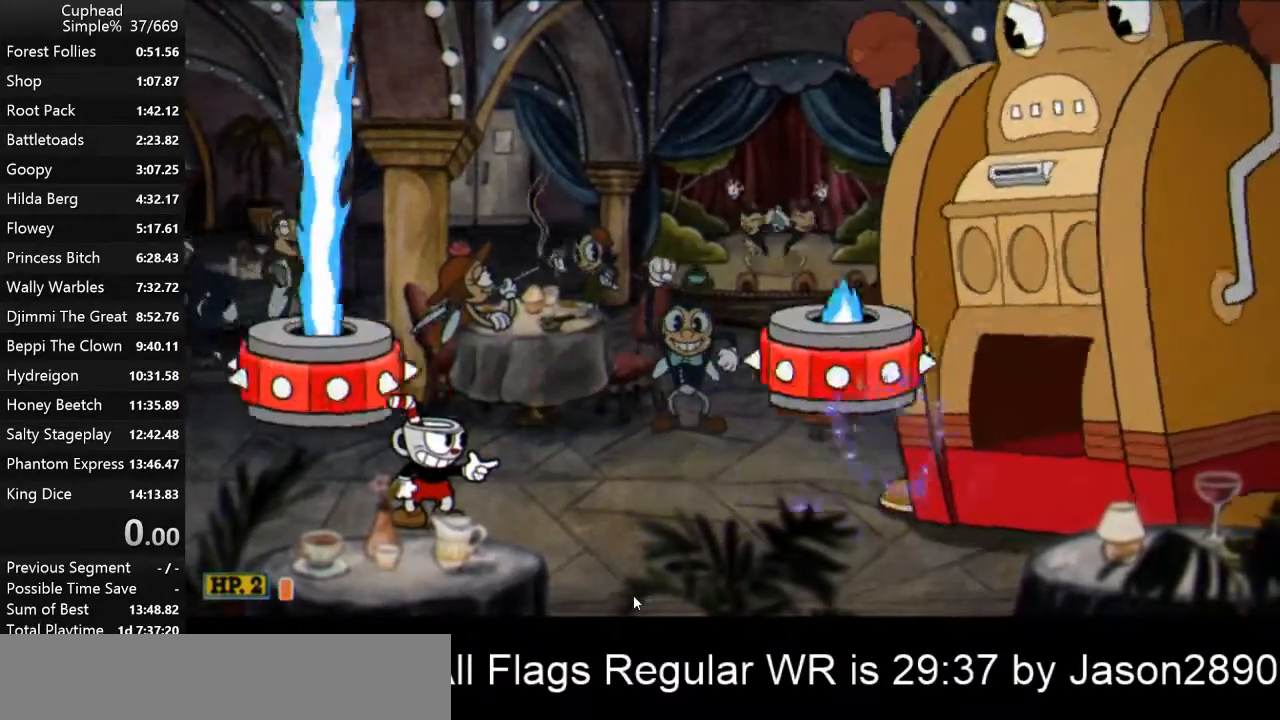
{"keys": ["p"], "events": []}
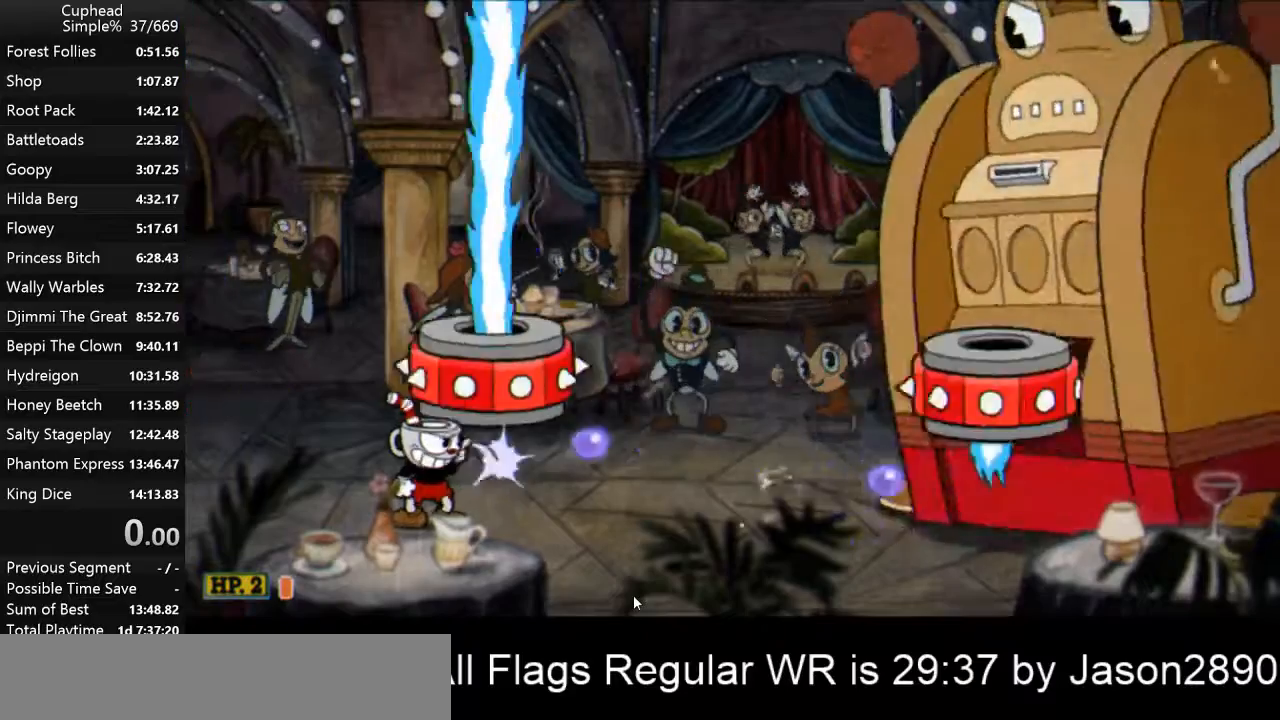
{"keys": ["p"], "events": [[300, "space", "down"], [500, "space", "up"]]}
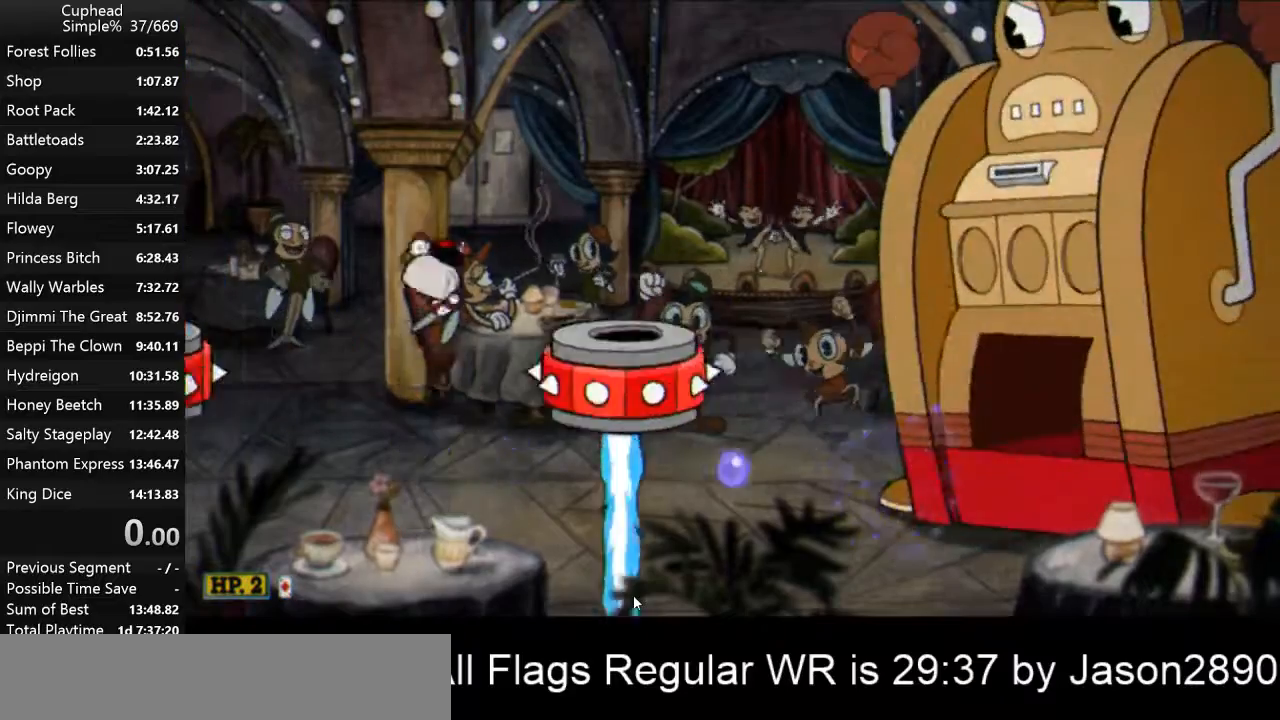
{"keys": ["d", "p", "space"], "events": [[333, "d", "down"], [433, "space", "down"]]}
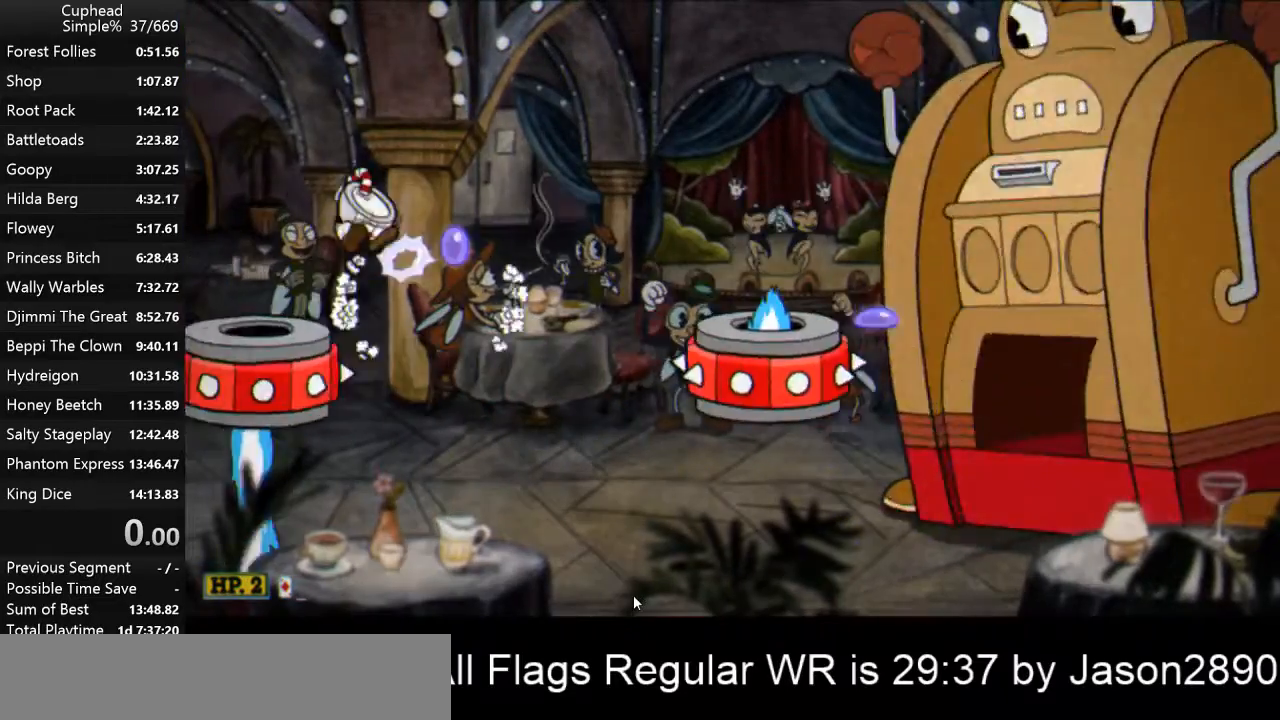
{"keys": ["a"], "events": [[33, "d", "up"], [33, "space", "up"], [167, "a", "down"], [300, "p", "up"]]}